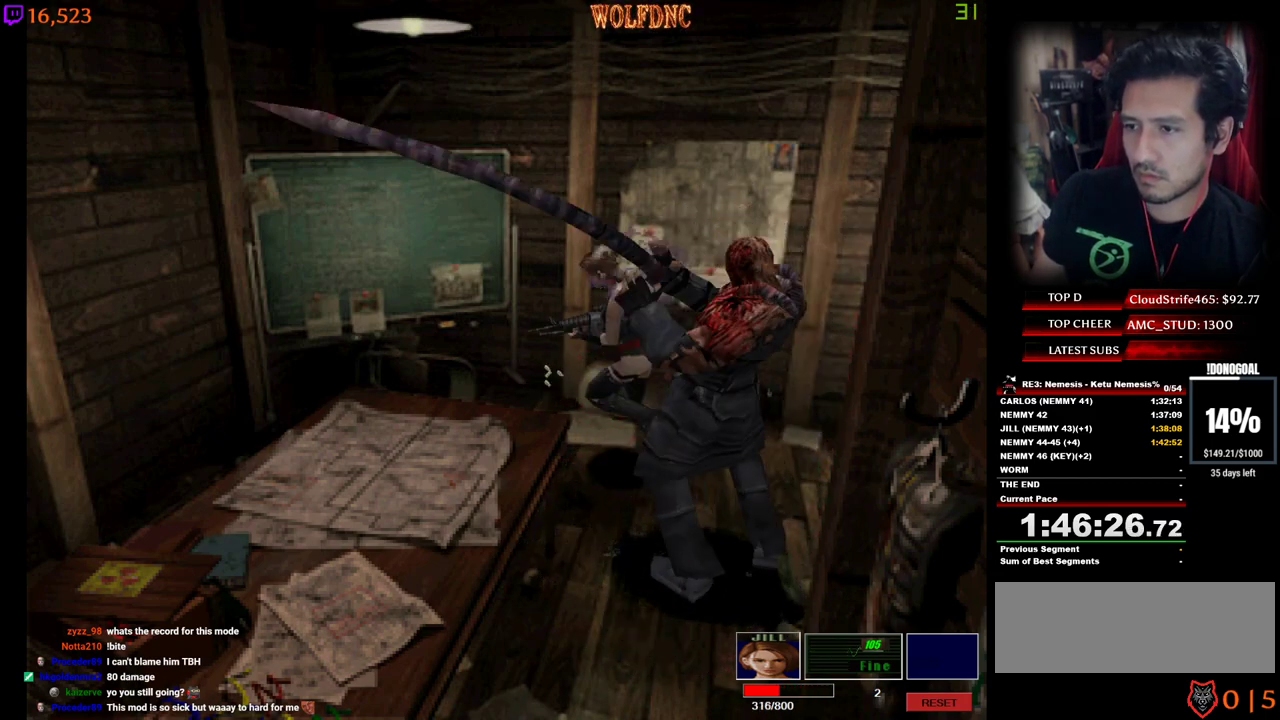
Gameplay with keyboard; each line is a JSON object with the keys held at the frame after it. "events" lists presses ("down") and releases ("up") of "a", "ctrl", "d", "e", "num0", "num2", "num4", "num5", "num6", "num8", "s", "shift", "space" and "w" between this image and that frame as [ms after this image, input, new state], when the widget could be followed in between. No other keys are recorded. Mouse input is not recorded. Not read: other_keys.
{"keys": ["a", "num4", "w"], "events": [[67, "d", "up"], [200, "a", "down"]]}
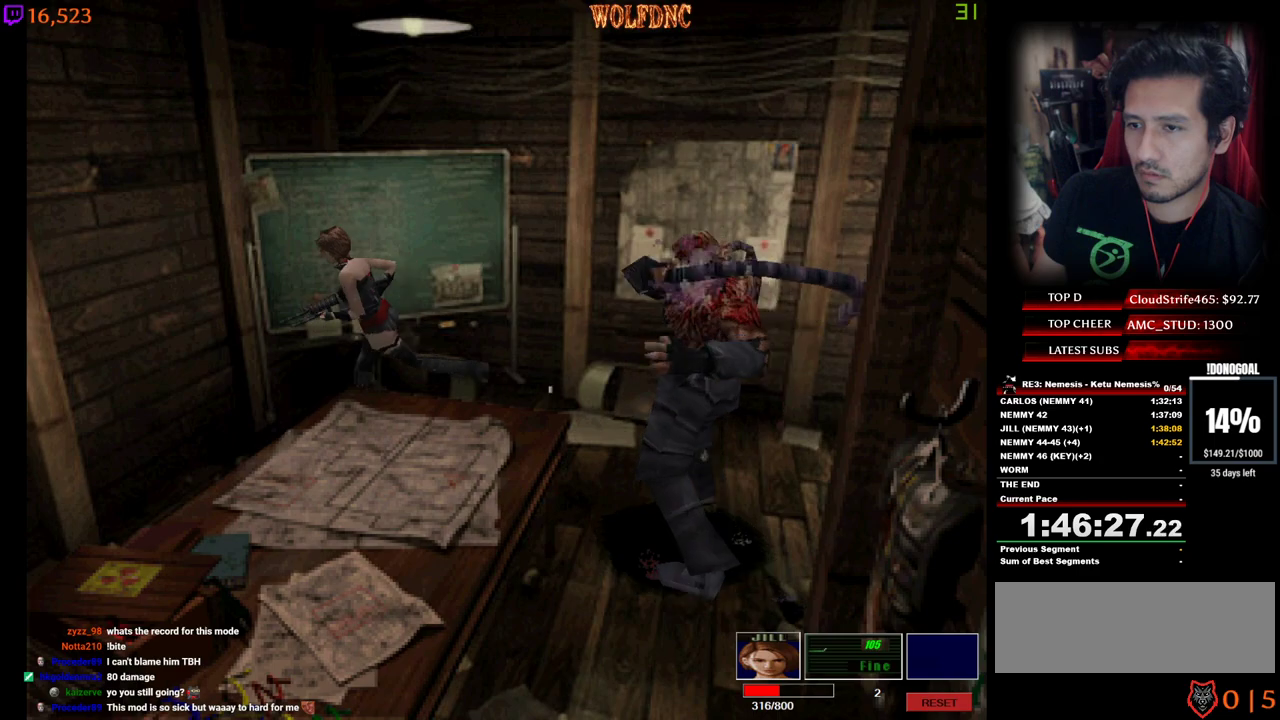
{"keys": [], "events": [[134, "num6", "down"], [217, "num4", "up"], [217, "num6", "up"], [267, "num6", "down"], [317, "a", "up"], [317, "w", "up"], [367, "num6", "up"]]}
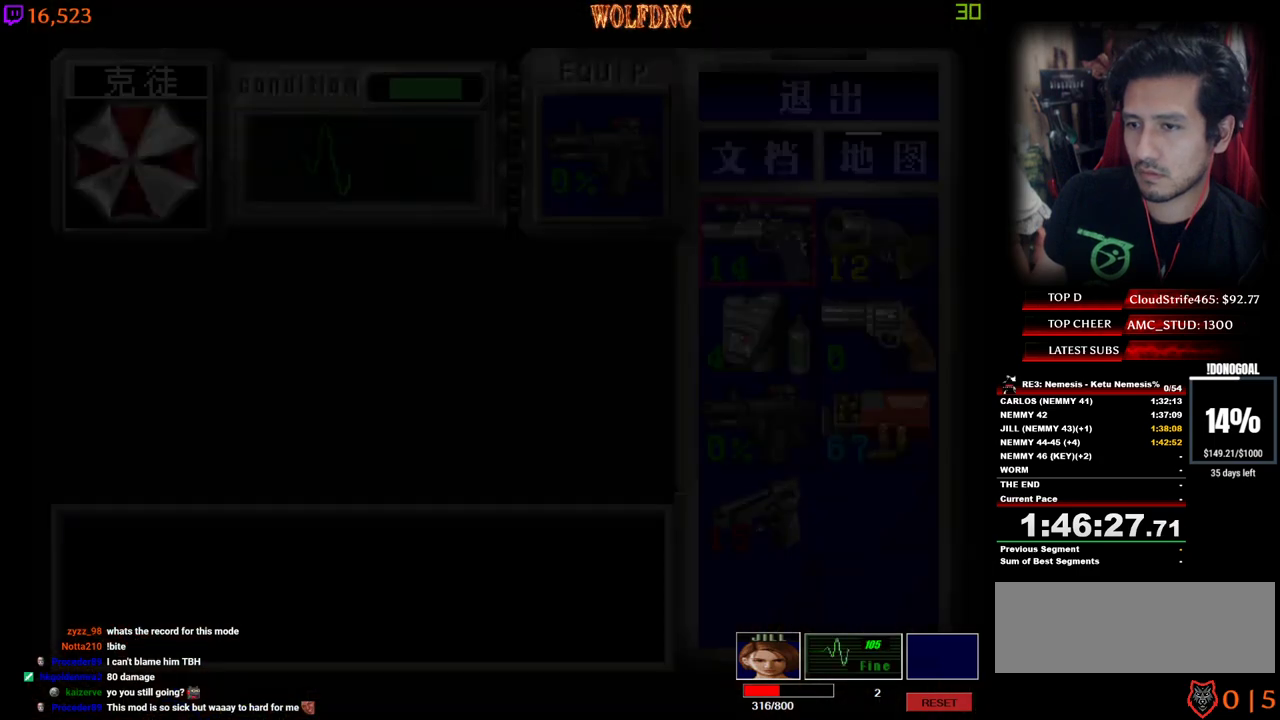
{"keys": ["s"], "events": [[234, "s", "down"], [334, "s", "up"], [384, "s", "down"]]}
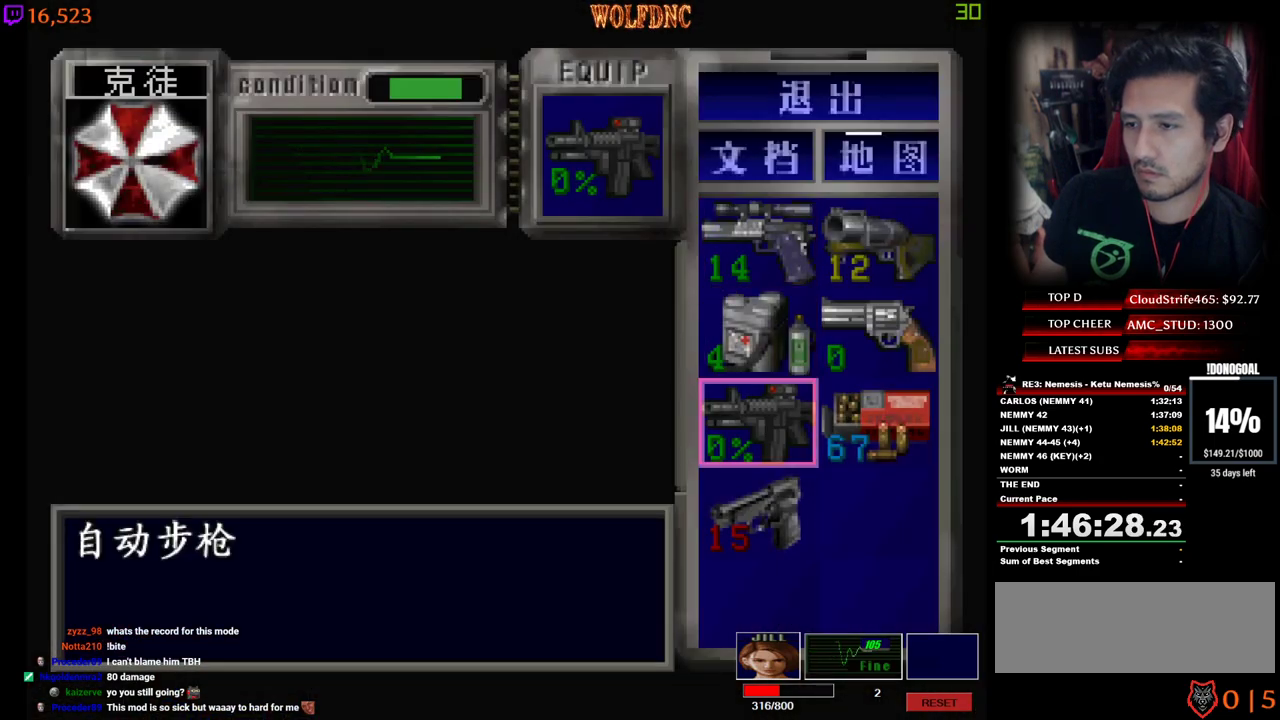
{"keys": [], "events": [[17, "s", "up"], [67, "s", "down"], [200, "num2", "down"], [200, "s", "up"], [300, "num2", "up"], [350, "num2", "down"], [434, "num2", "up"]]}
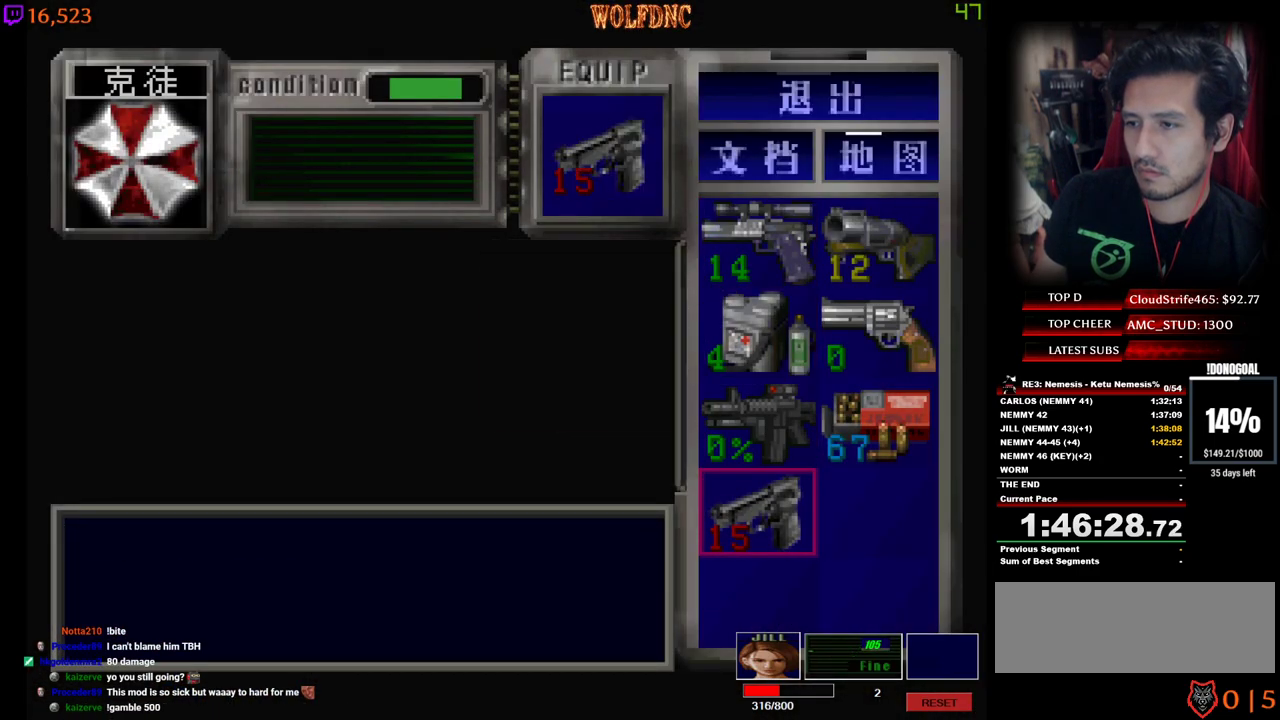
{"keys": ["a", "num4", "w"], "events": [[84, "a", "down"], [84, "num4", "down"], [134, "num4", "up"], [134, "w", "down"], [217, "num4", "down"]]}
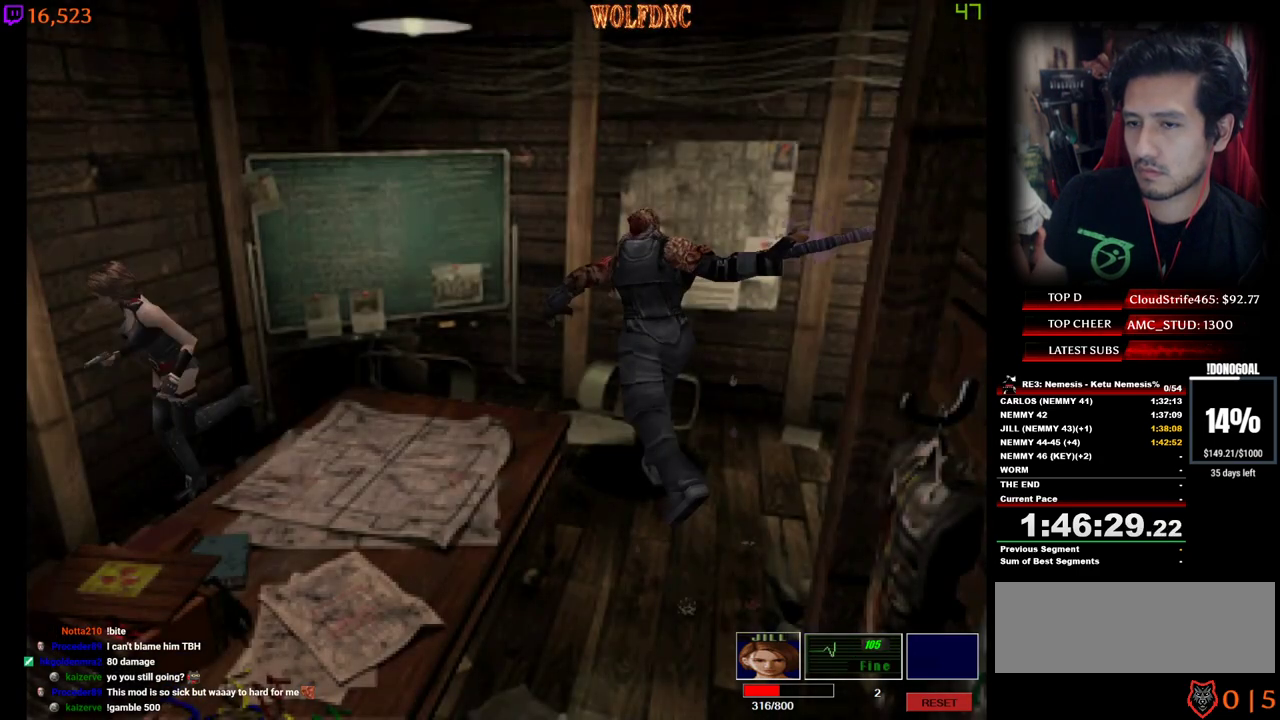
{"keys": ["num4", "w"], "events": [[50, "a", "up"]]}
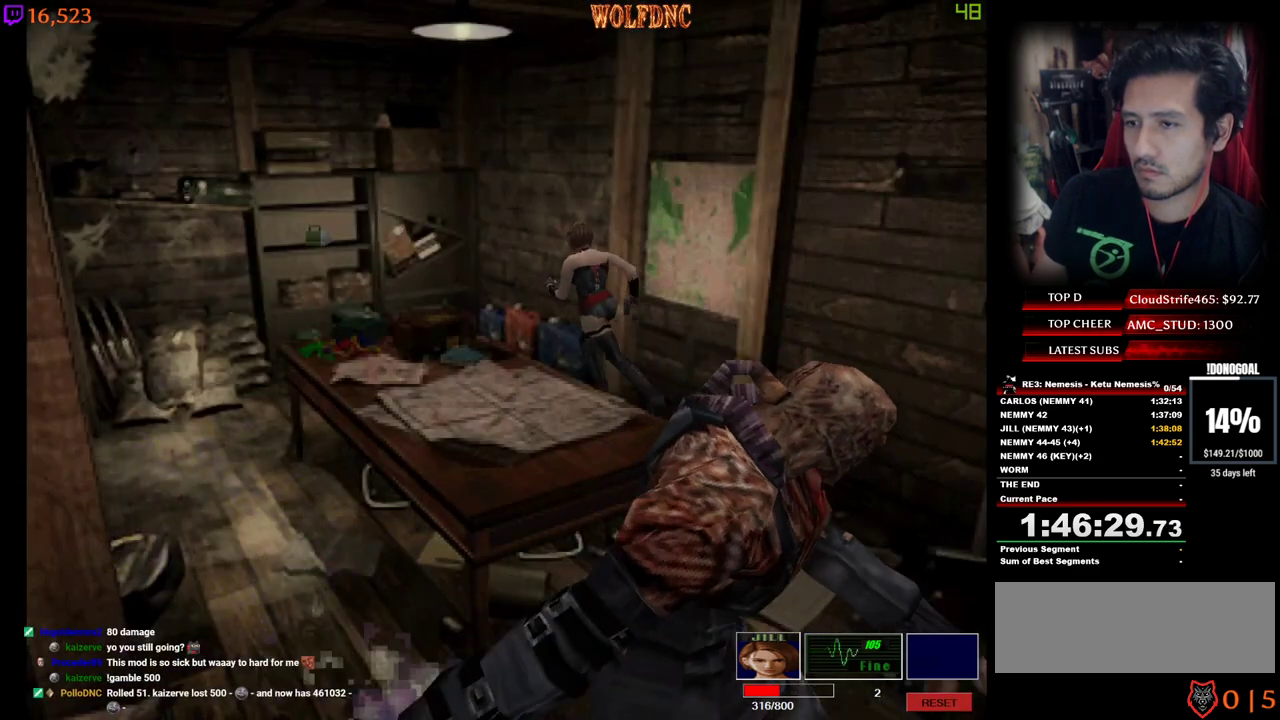
{"keys": [], "events": [[67, "a", "down"], [300, "num4", "up"], [350, "w", "up"], [400, "a", "up"]]}
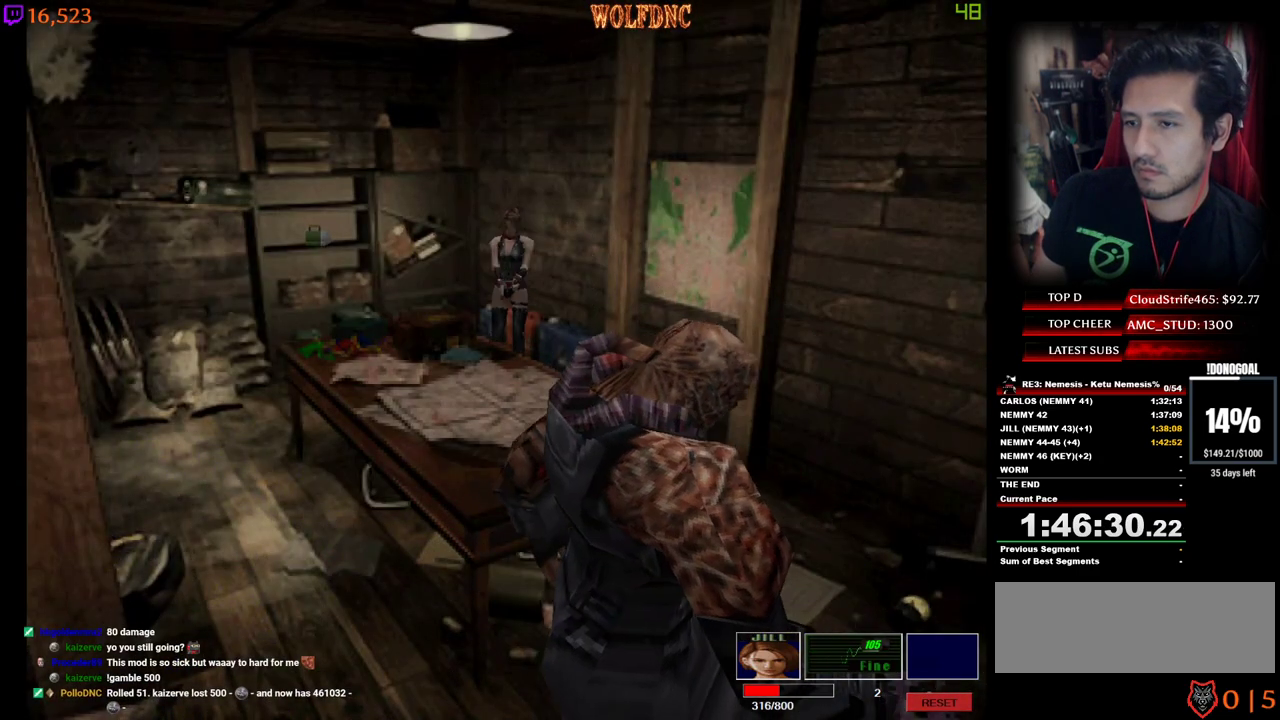
{"keys": ["num2"], "events": [[134, "num2", "down"]]}
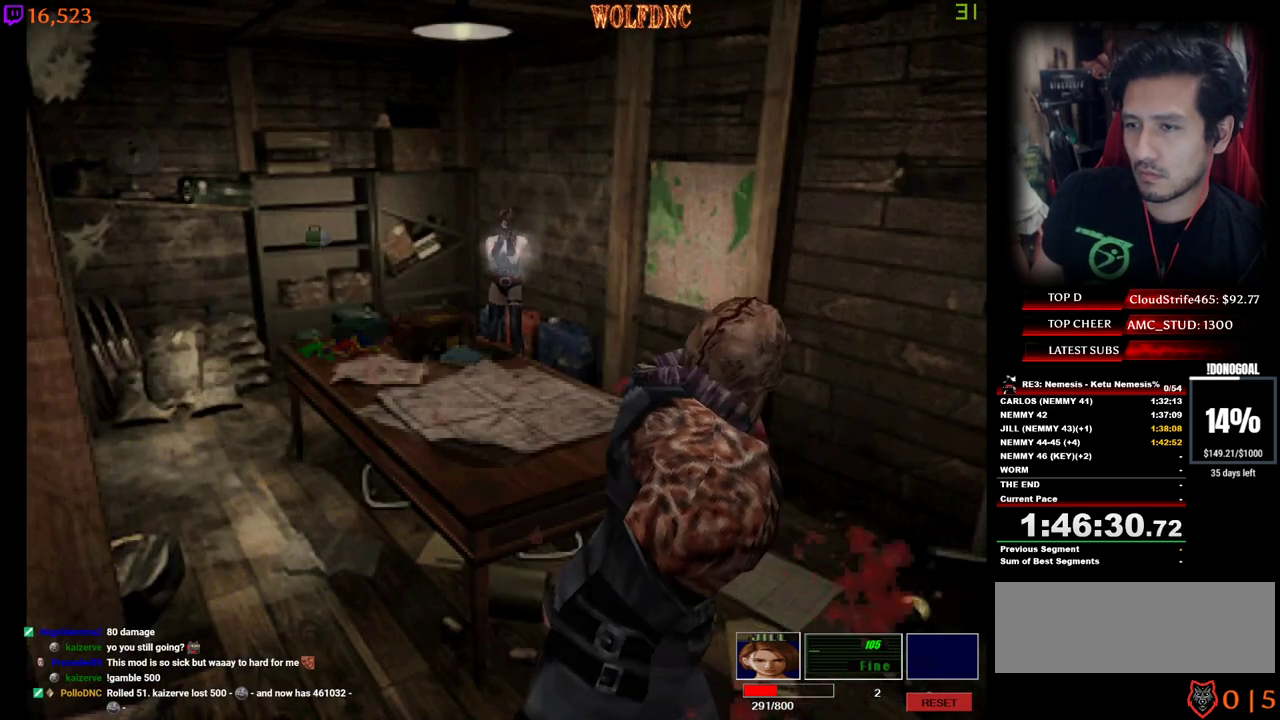
{"keys": ["num2"], "events": []}
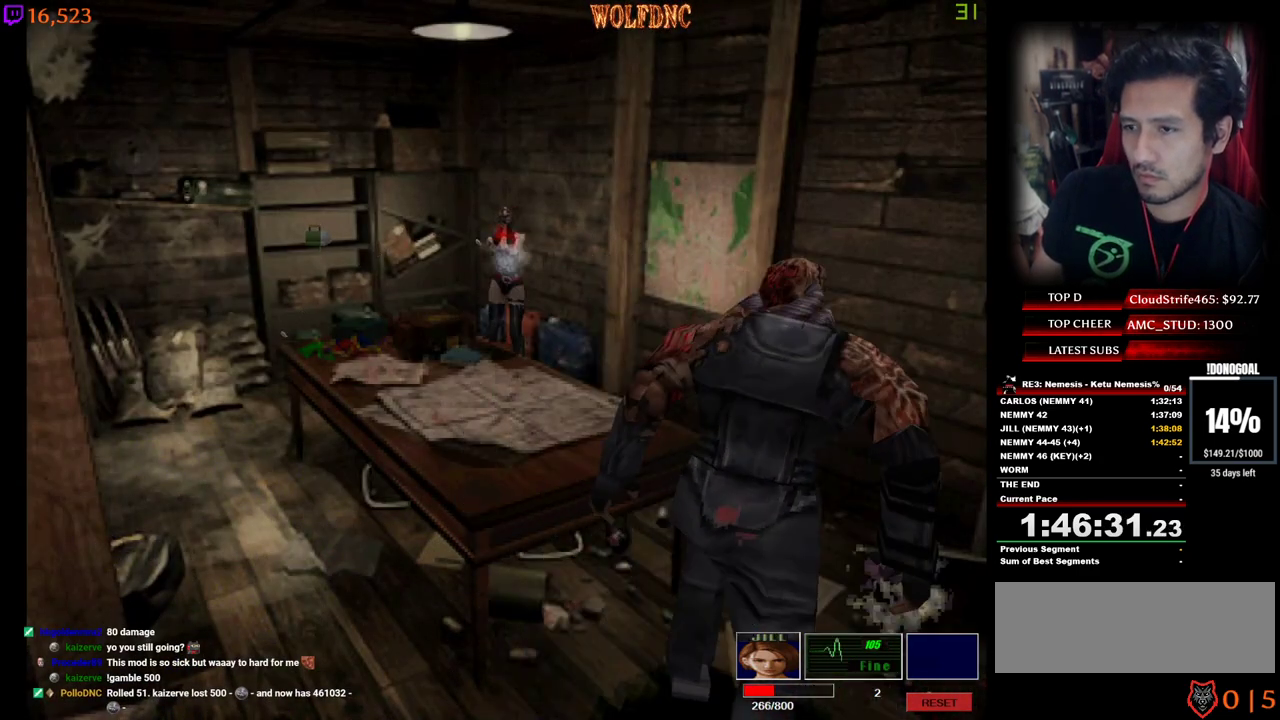
{"keys": ["a", "num2"], "events": [[434, "a", "down"]]}
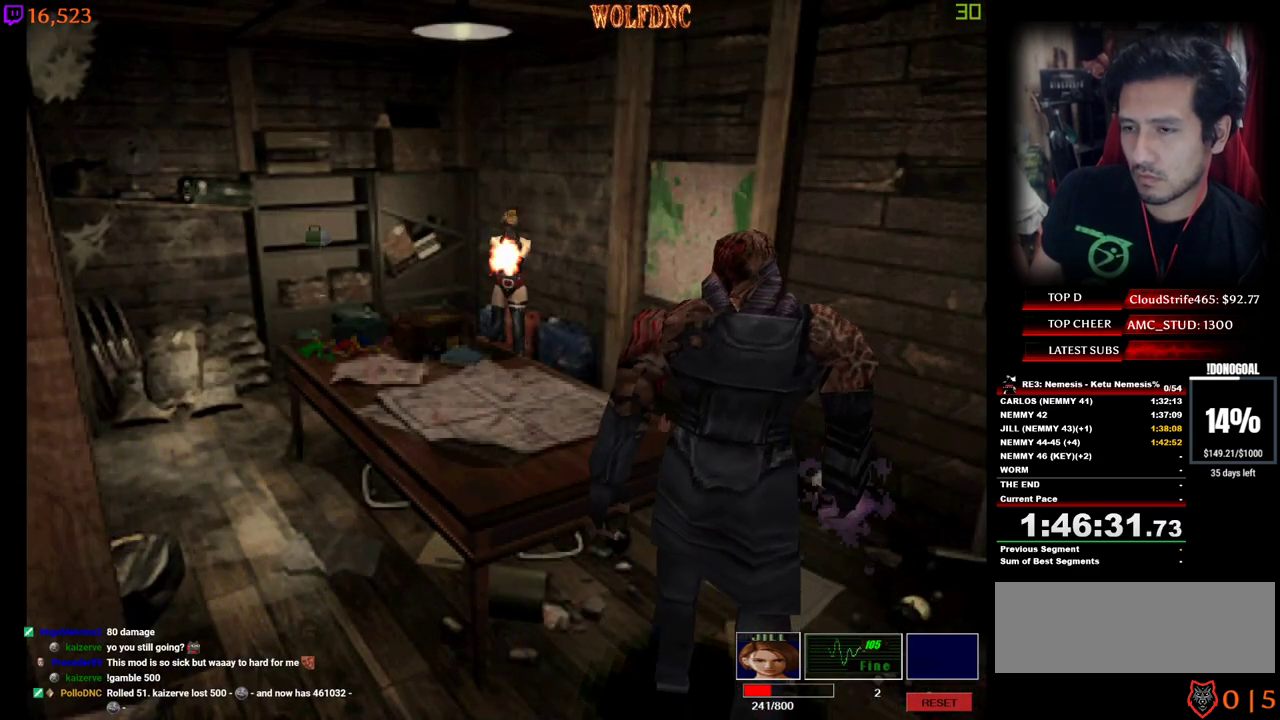
{"keys": ["a", "num2"], "events": []}
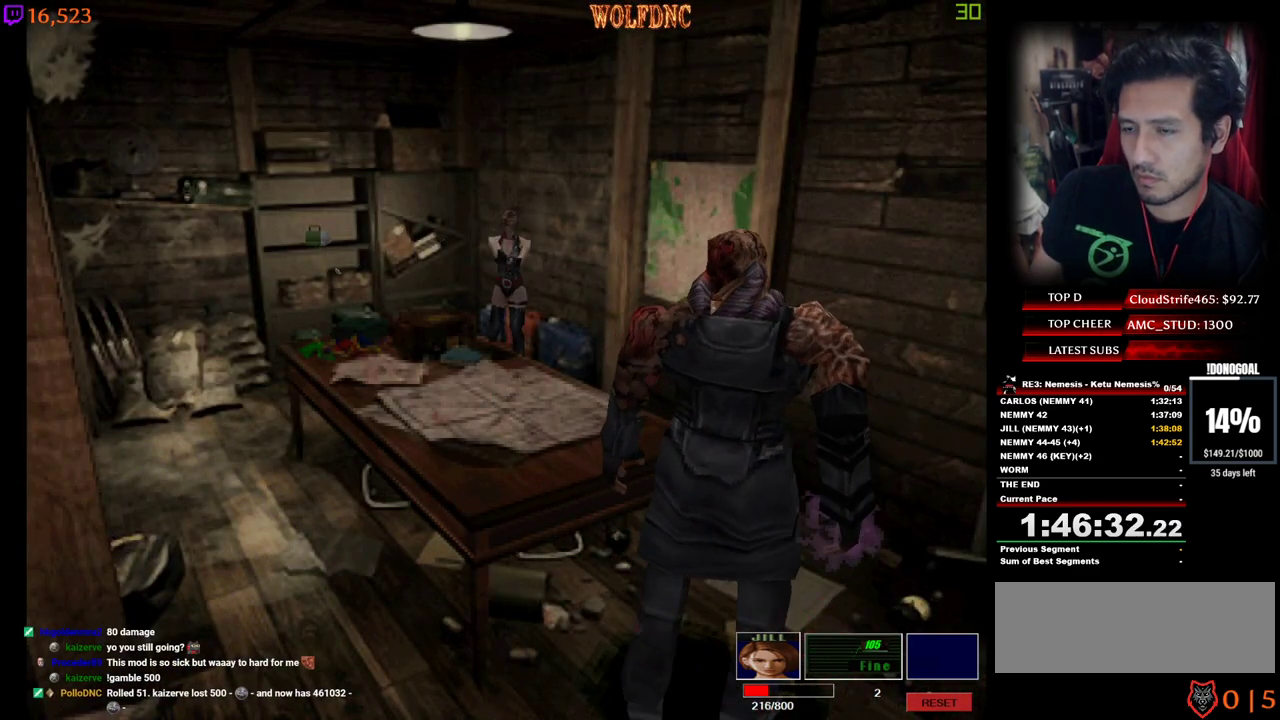
{"keys": ["num2"], "events": [[334, "a", "up"]]}
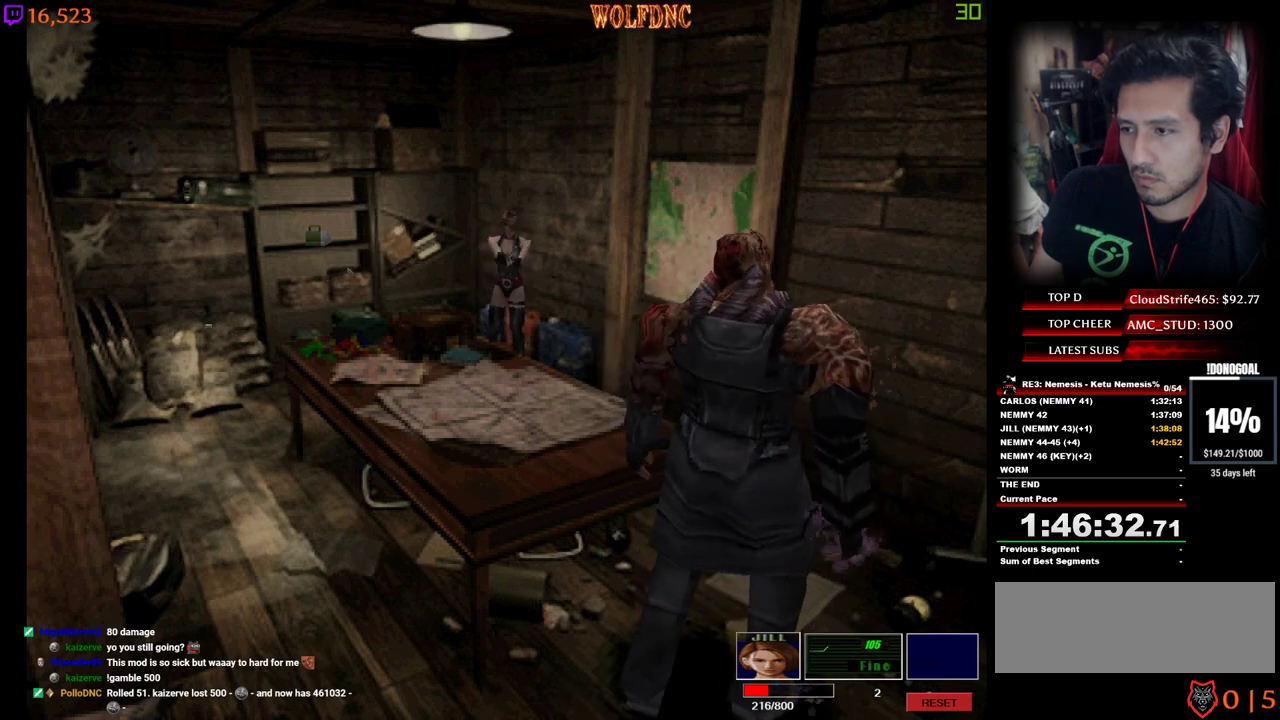
{"keys": ["num2"], "events": []}
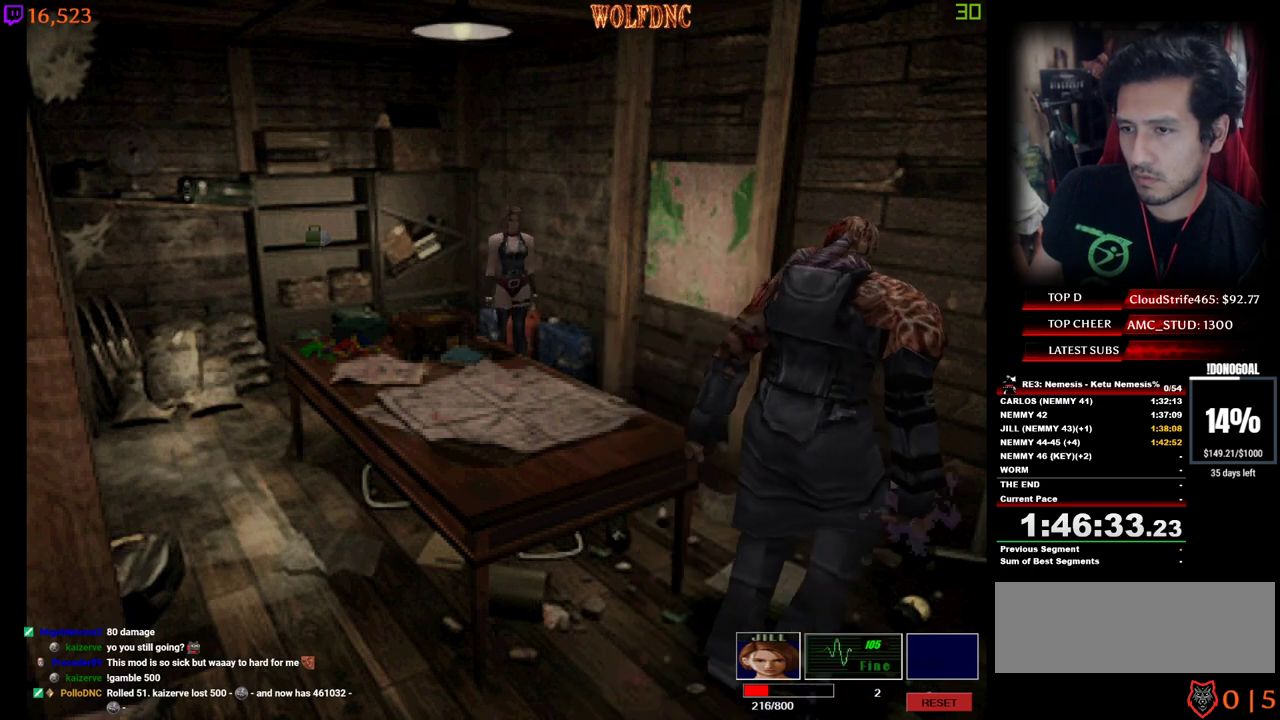
{"keys": ["num2"], "events": []}
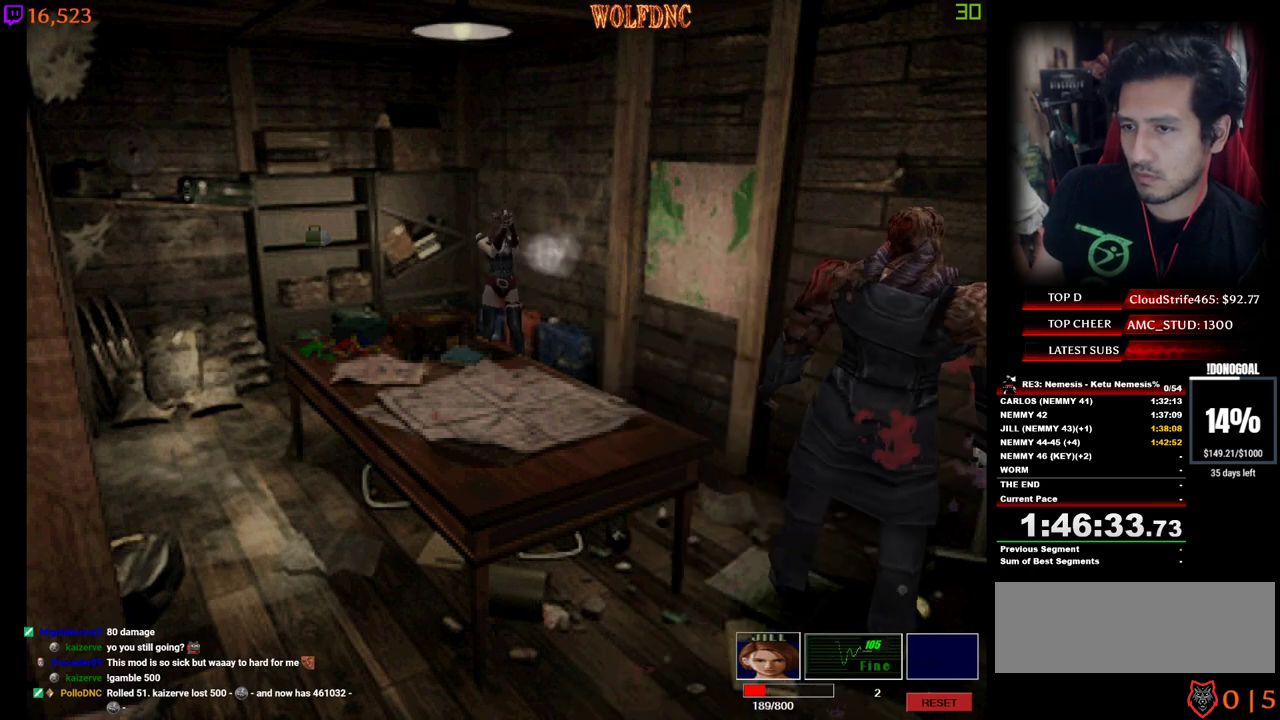
{"keys": ["num2"], "events": []}
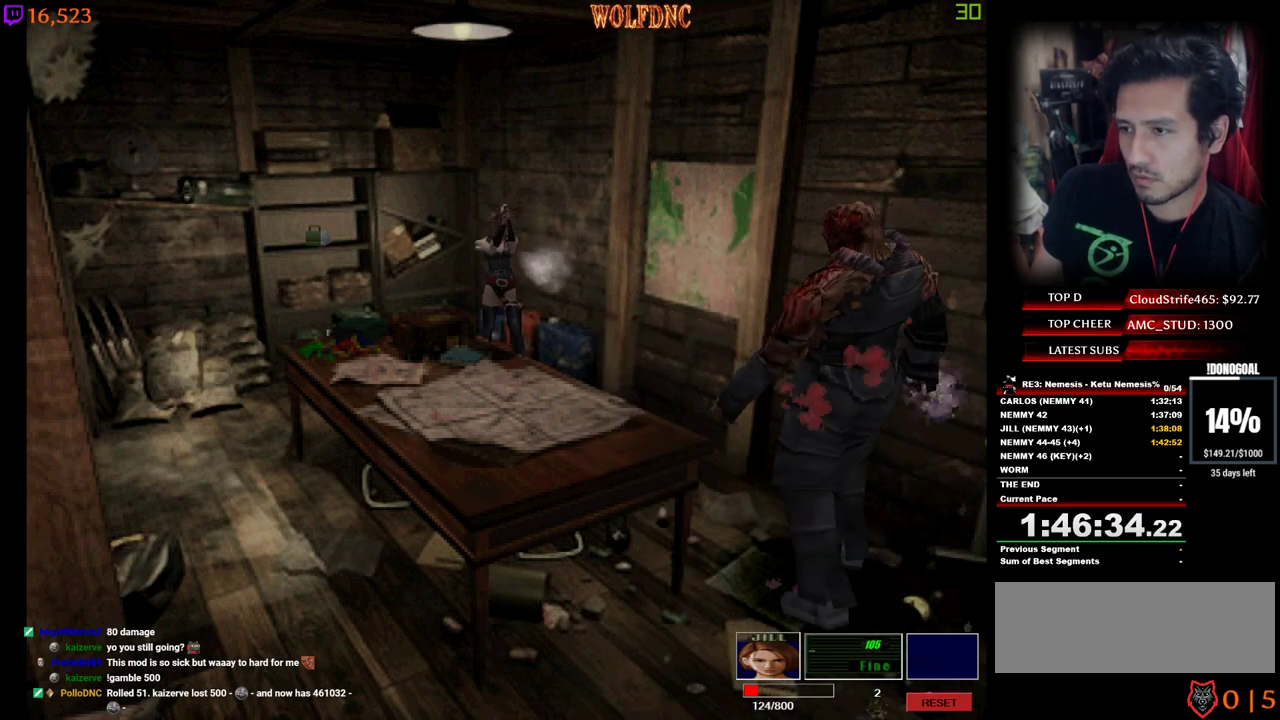
{"keys": ["num2"], "events": []}
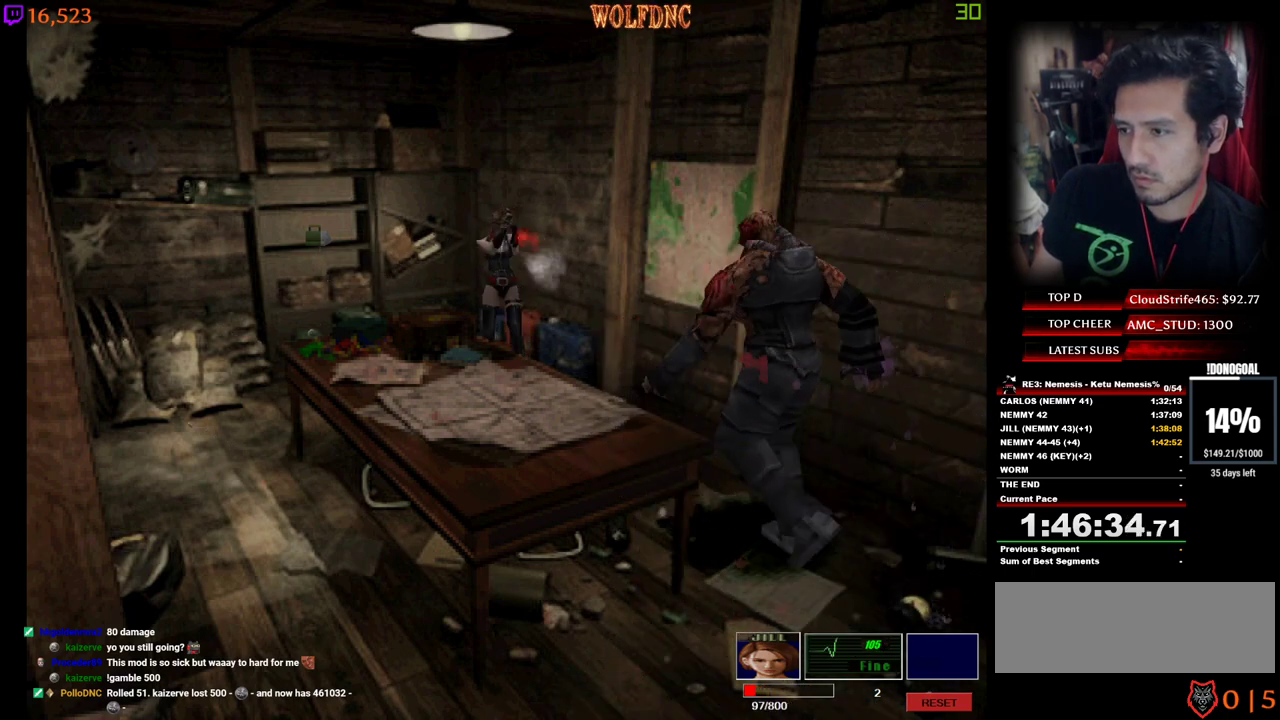
{"keys": ["num2"], "events": []}
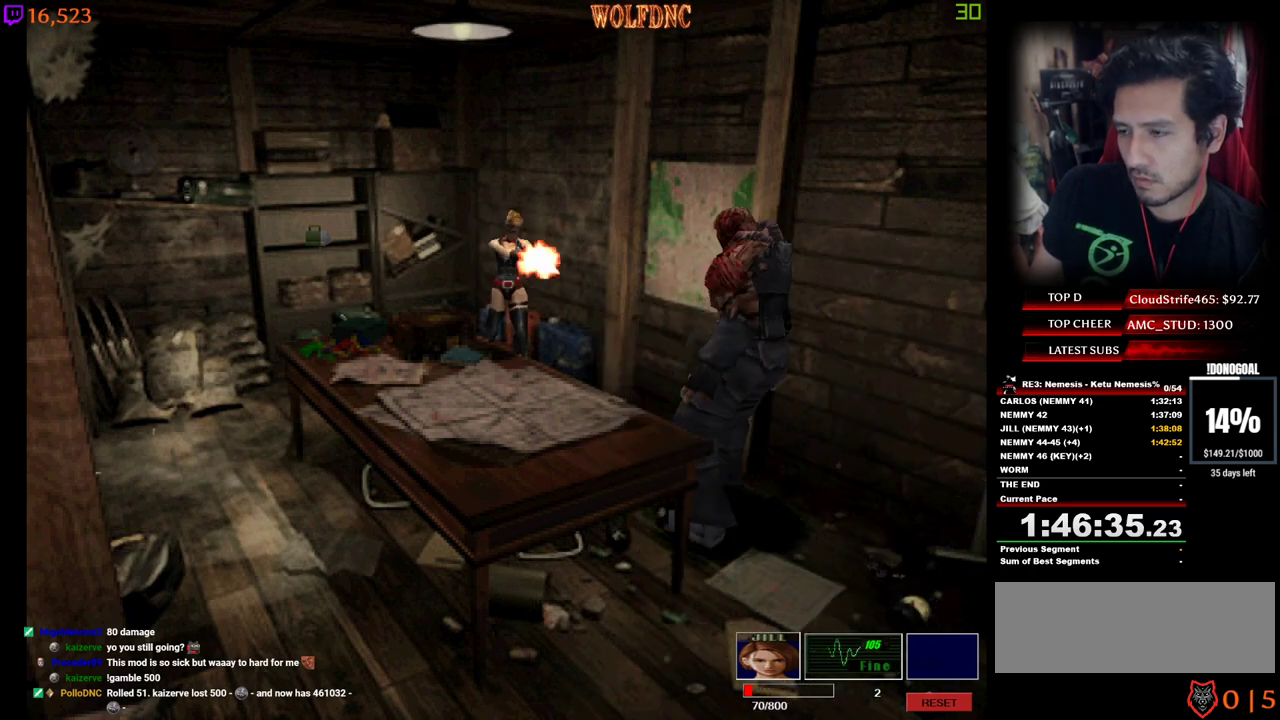
{"keys": ["num2"], "events": []}
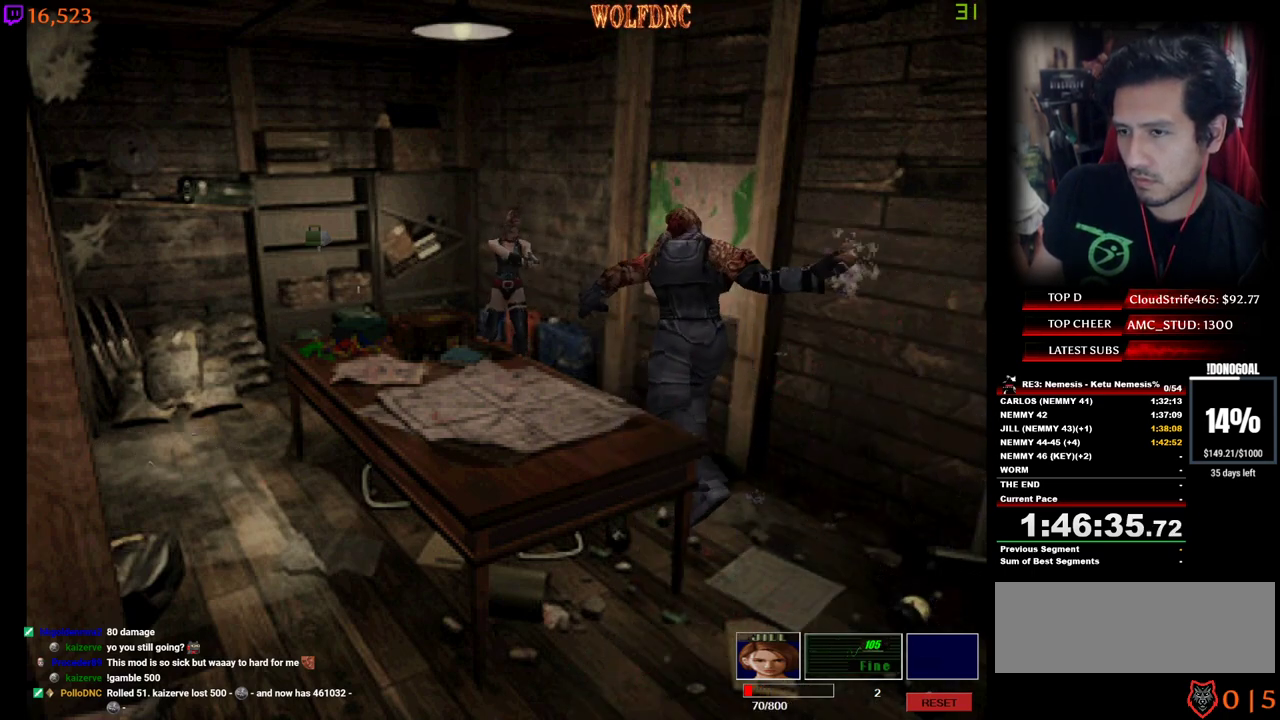
{"keys": ["num2"], "events": []}
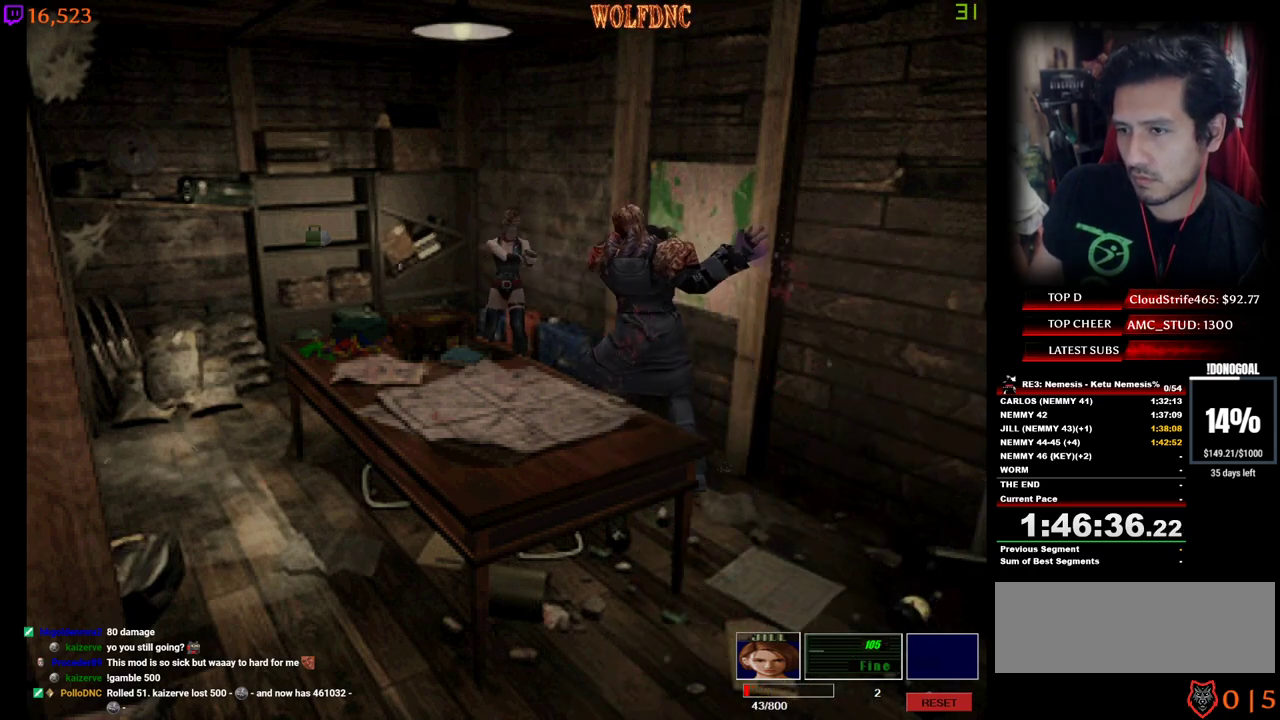
{"keys": [], "events": [[84, "s", "down"], [450, "s", "up"], [500, "num2", "up"]]}
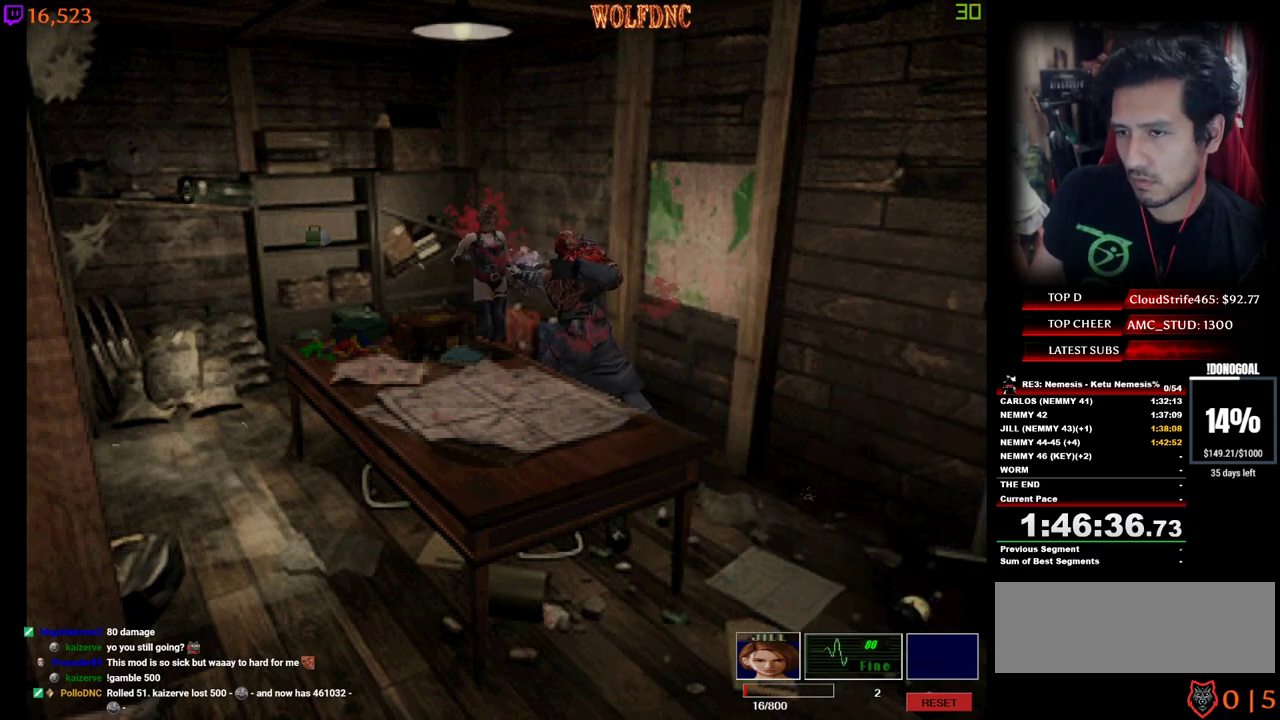
{"keys": ["num2"], "events": [[184, "num2", "down"]]}
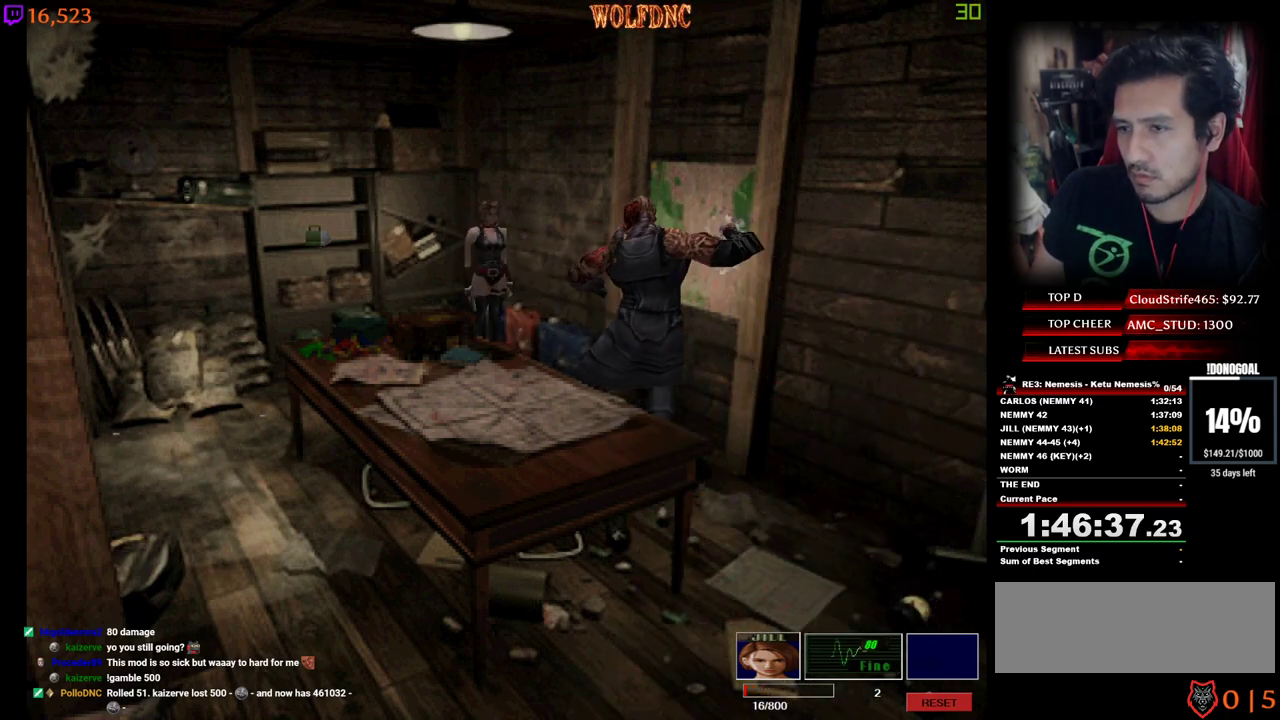
{"keys": [], "events": [[484, "num2", "up"]]}
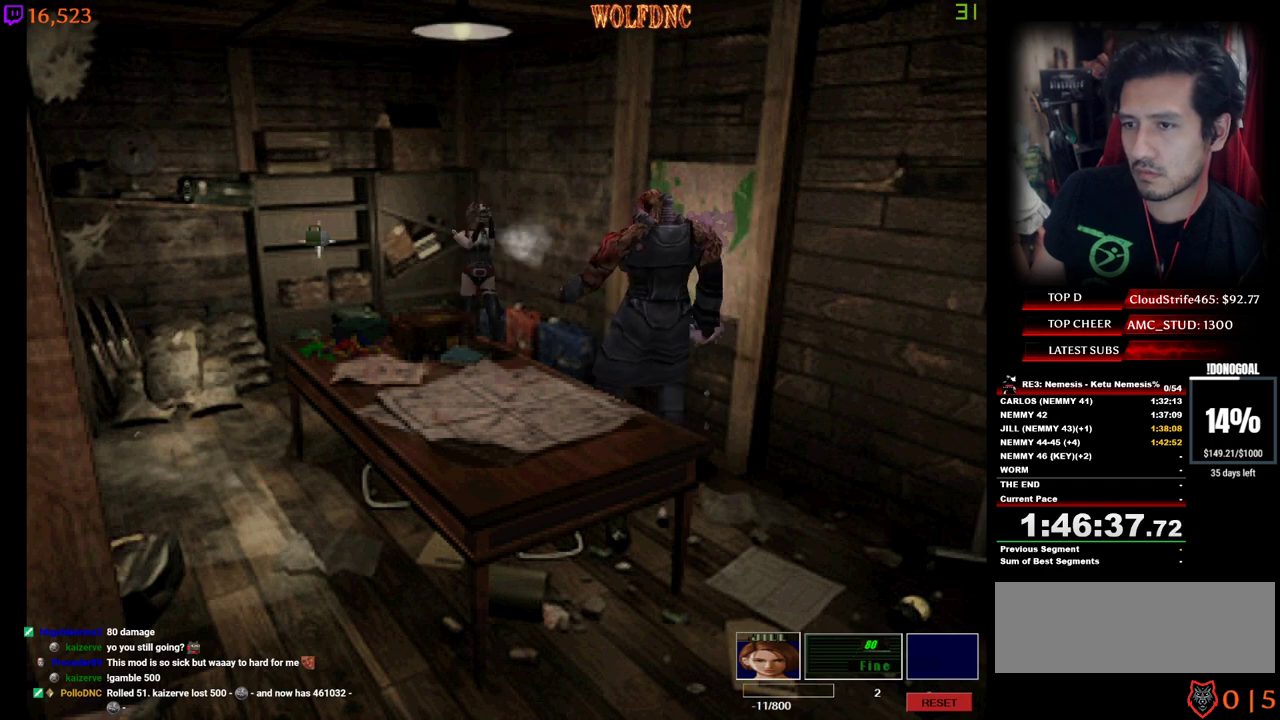
{"keys": [], "events": []}
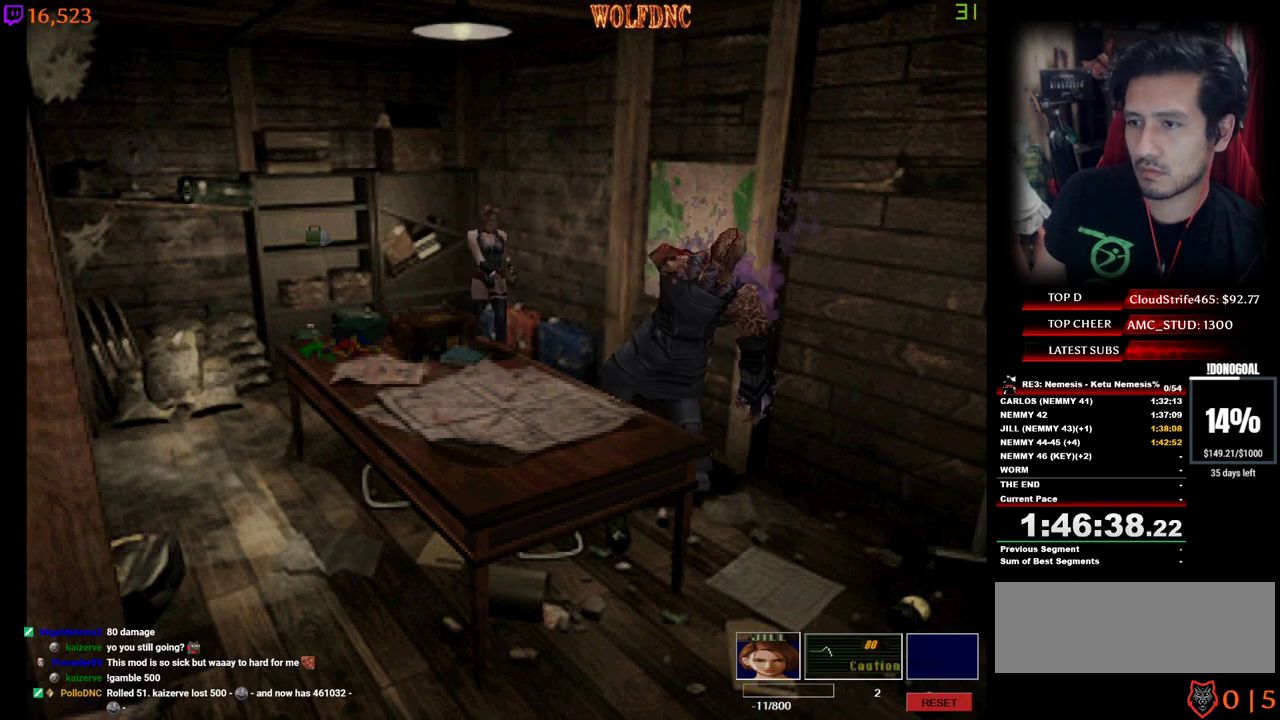
{"keys": ["num4", "w"], "events": [[50, "a", "down"], [50, "w", "down"], [184, "num4", "down"], [384, "a", "up"]]}
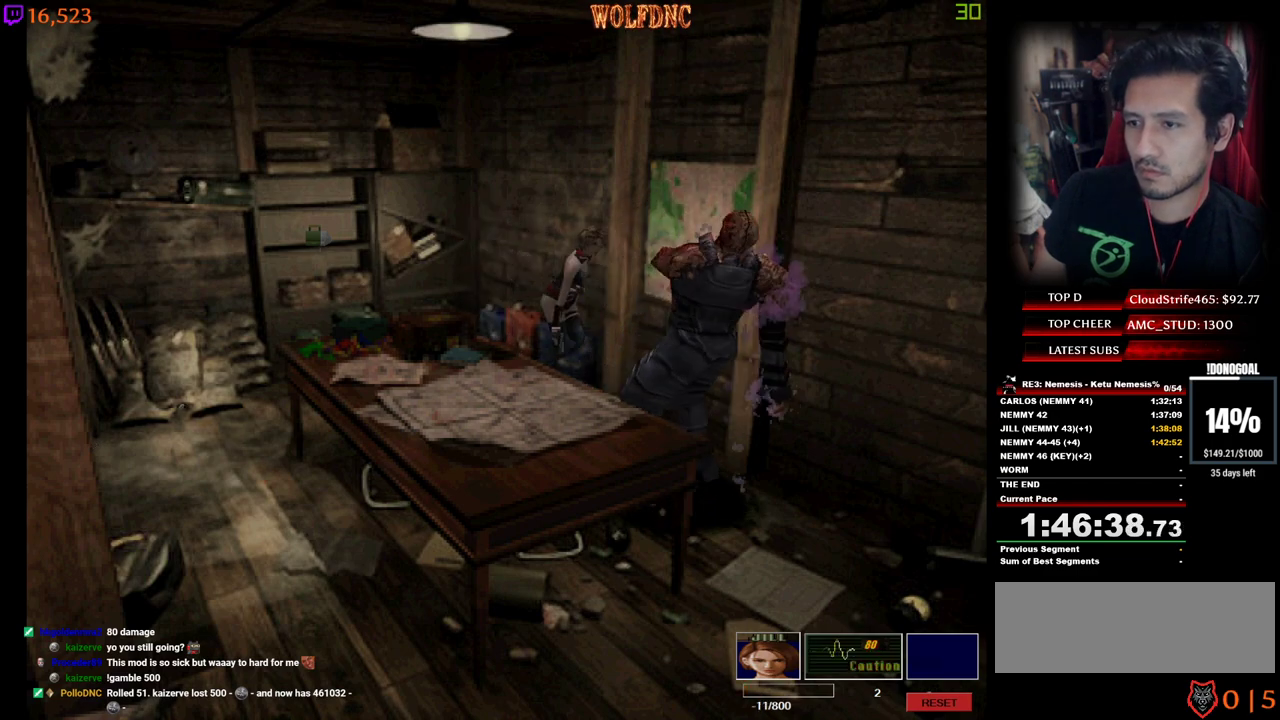
{"keys": ["num4", "w"], "events": [[350, "d", "down"], [484, "d", "up"]]}
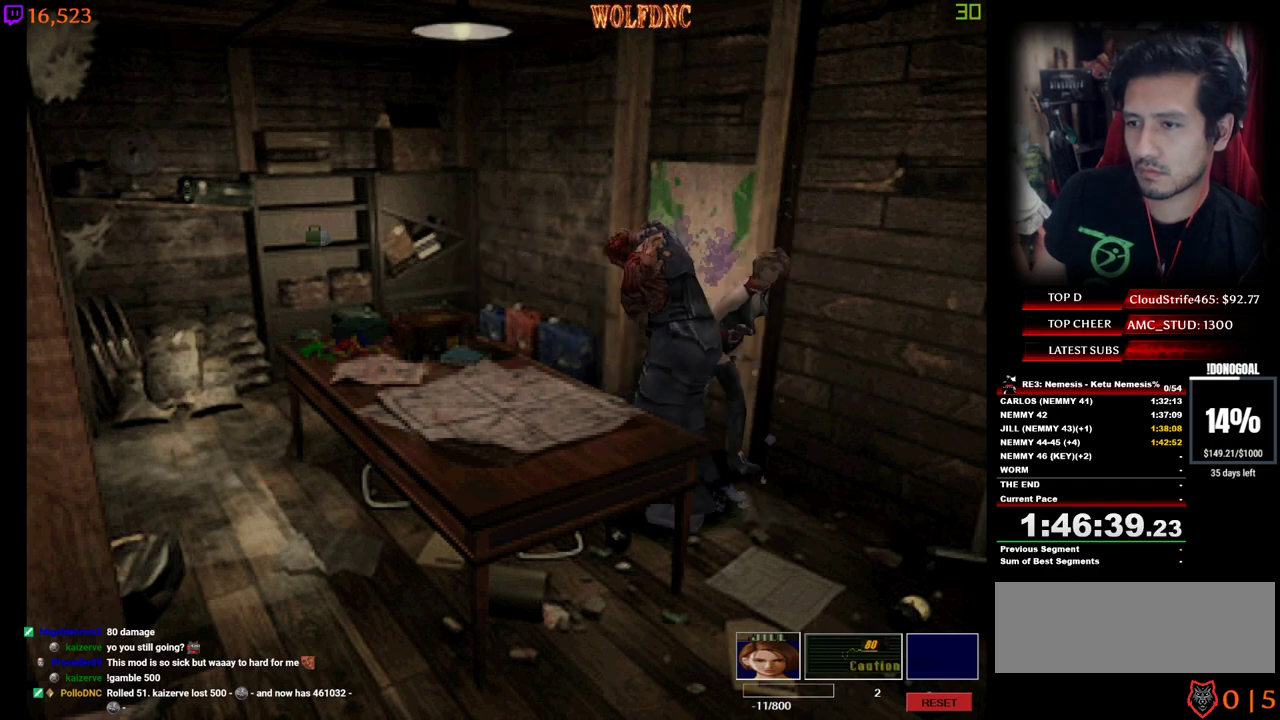
{"keys": ["num4", "w"], "events": [[117, "d", "down"], [450, "d", "up"]]}
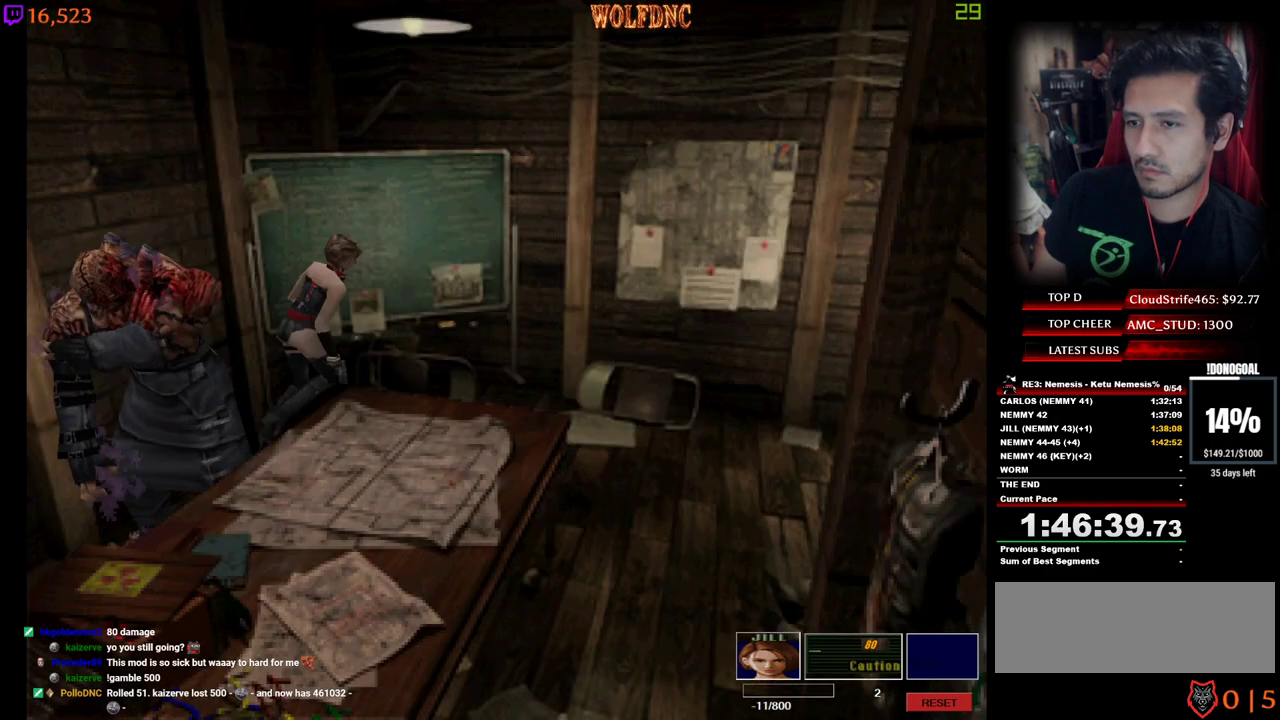
{"keys": ["a"], "events": [[50, "a", "down"], [50, "num4", "up"], [50, "w", "up"], [150, "s", "down"], [184, "a", "up"], [184, "num4", "down"], [334, "num4", "up"], [334, "s", "up"], [417, "a", "down"]]}
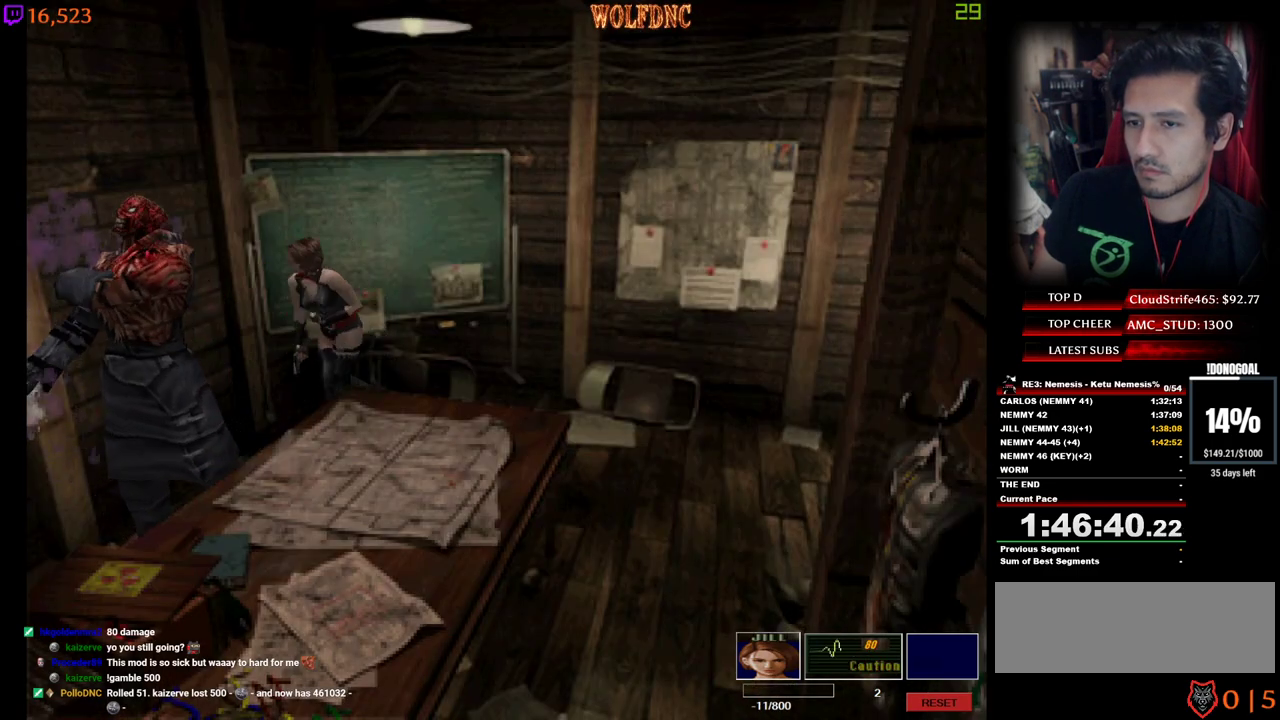
{"keys": ["w"], "events": [[117, "num4", "down"], [117, "w", "down"], [167, "a", "up"], [300, "num4", "up"]]}
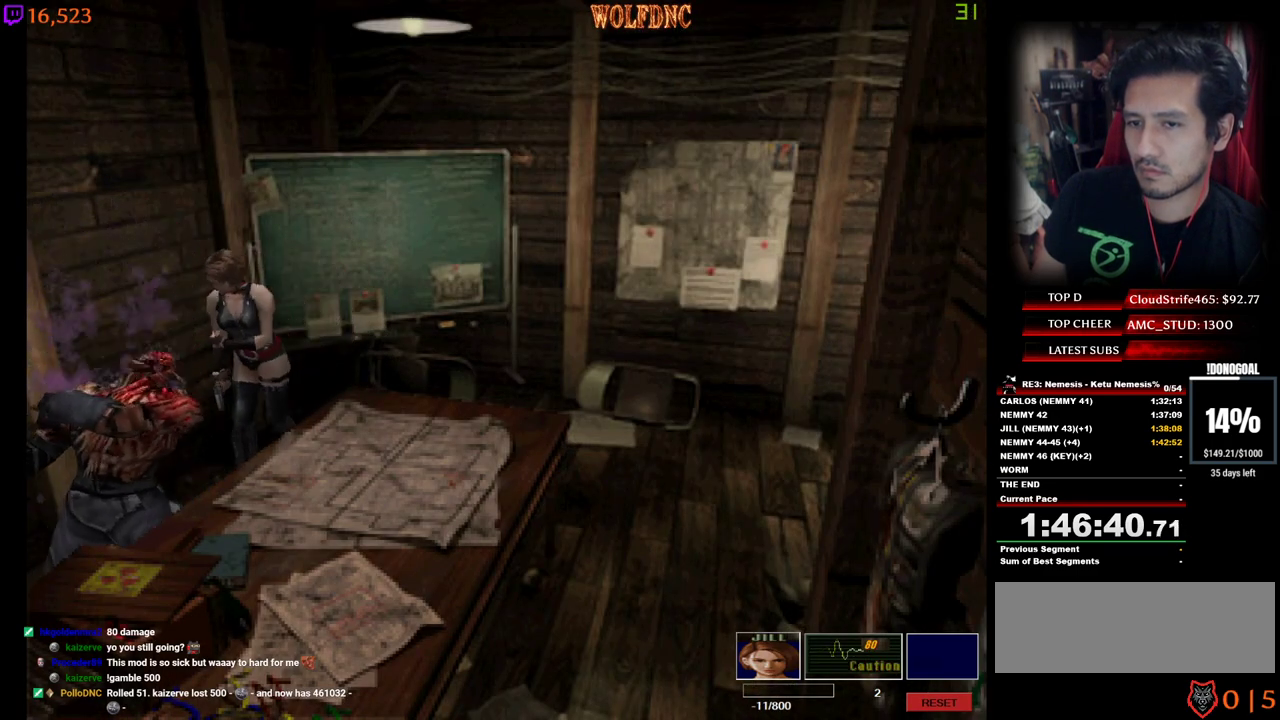
{"keys": ["w"], "events": []}
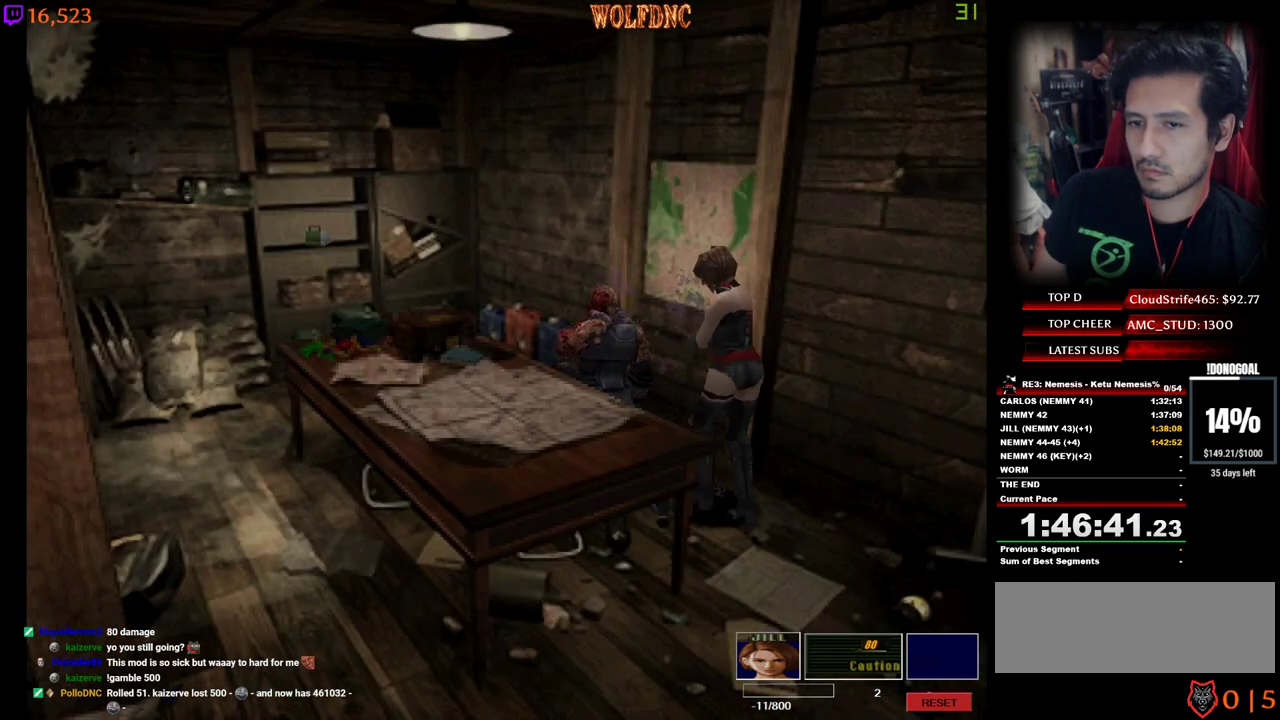
{"keys": ["num4", "w"], "events": [[134, "num2", "down"], [234, "a", "down"], [234, "num2", "up"], [284, "num2", "down"], [384, "num4", "down"], [417, "a", "up"], [417, "num2", "up"]]}